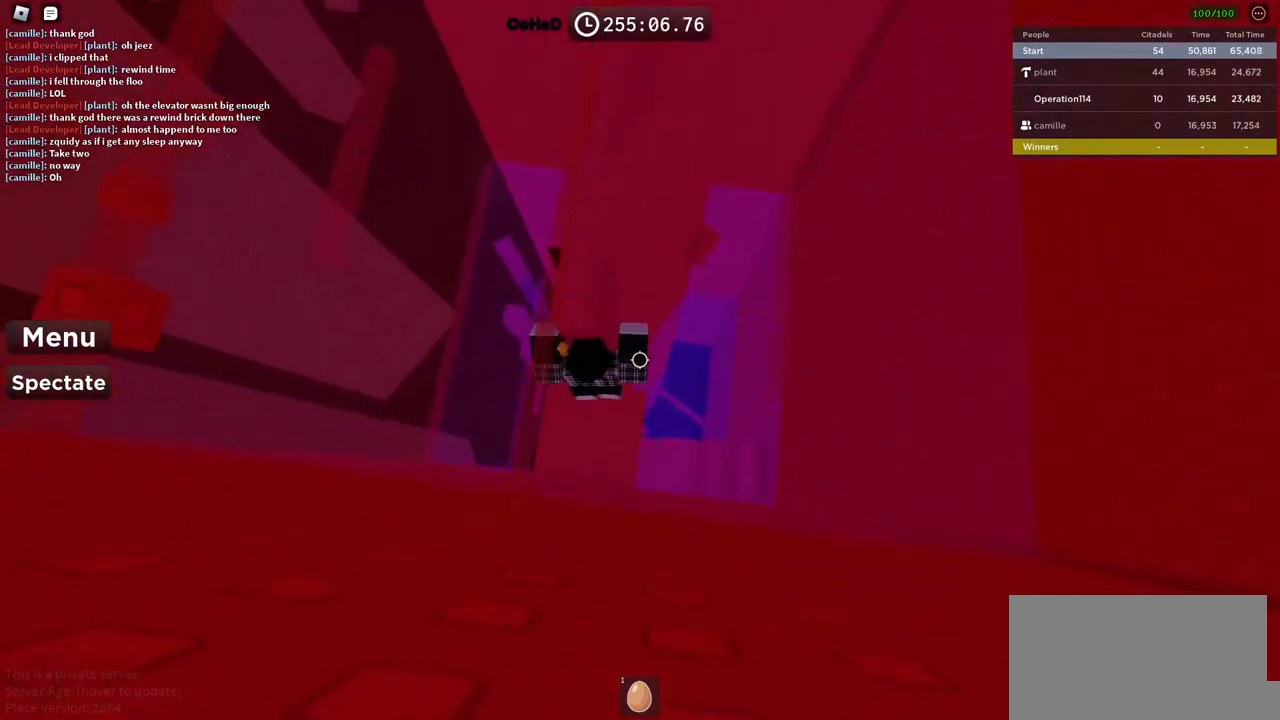
Gameplay with keyboard; each line is a JSON object with the keys held at the frame after it. "events" lists presses ("down") and releases ("up") of "a", "ctrl", "d", "e", "f", "q", "r", "s", "shift", "space", "tab" and "w" between this image and that frame as [ms after this image, input, new state], when the widget could be followed in between. No other keys are recorded. Mouse input is not recorded.
{"keys": [], "events": [[217, "space", "down"], [333, "space", "up"], [350, "a", "down"], [383, "w", "down"], [467, "a", "up"], [483, "w", "up"]]}
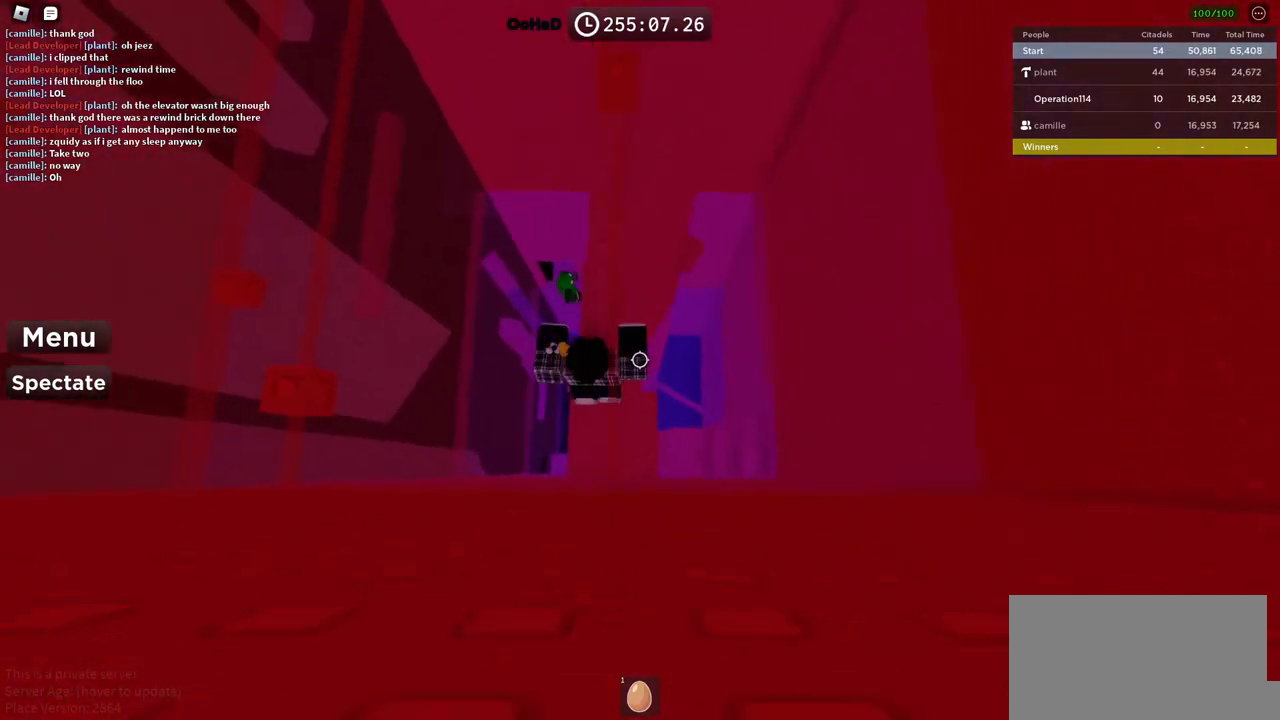
{"keys": [], "events": [[300, "a", "down"], [333, "w", "down"], [367, "w", "up"], [383, "a", "up"]]}
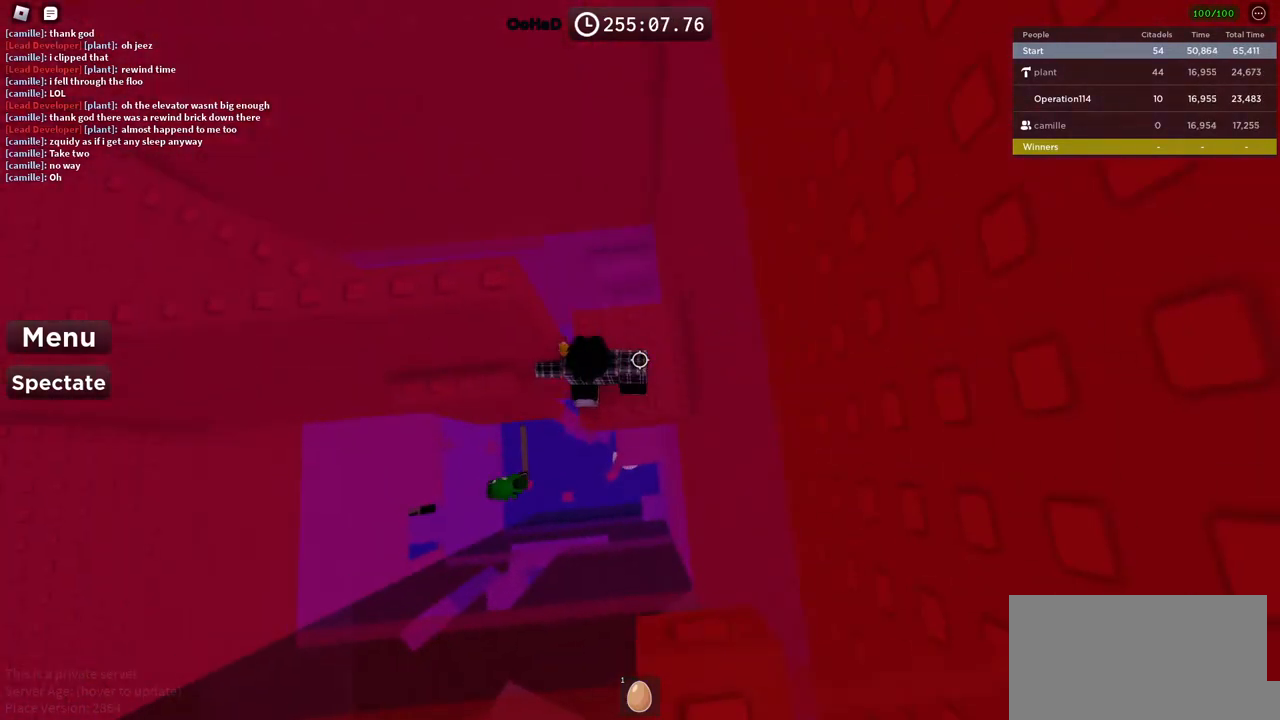
{"keys": ["a", "w"], "events": [[267, "a", "down"], [317, "space", "down"], [450, "w", "down"], [483, "space", "up"]]}
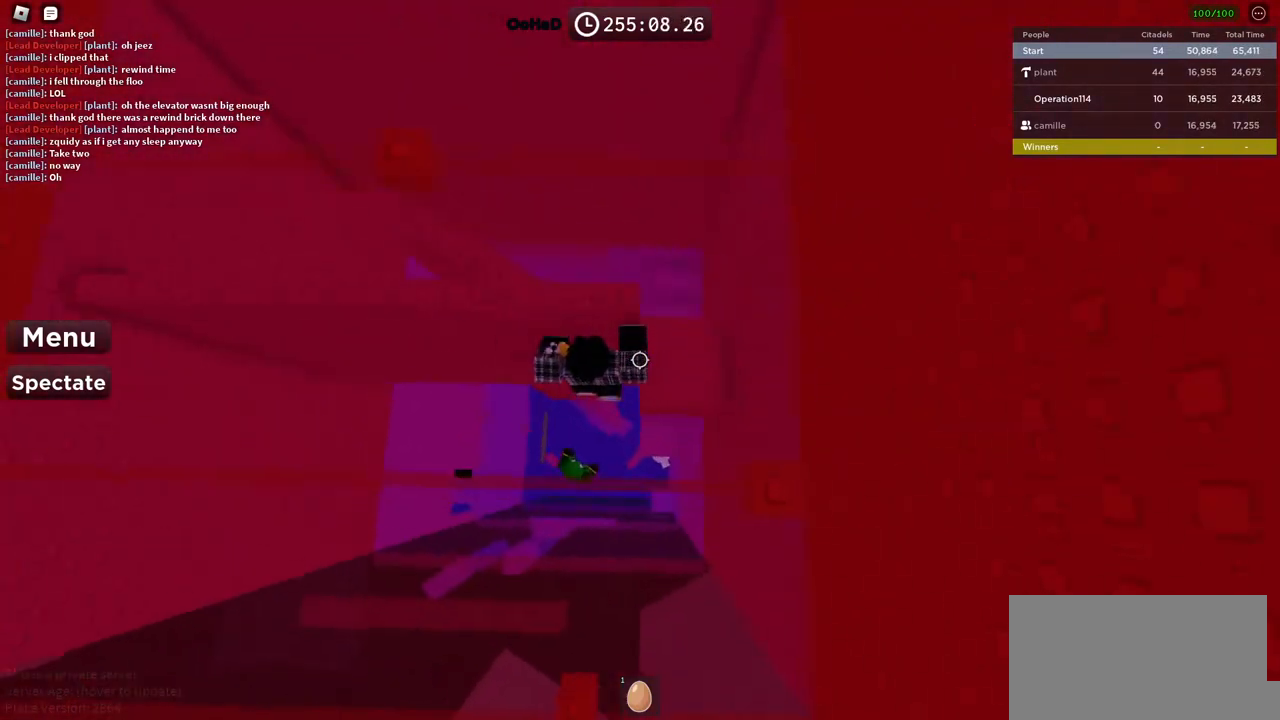
{"keys": [], "events": [[117, "a", "up"], [167, "w", "up"], [367, "space", "down"], [483, "space", "up"]]}
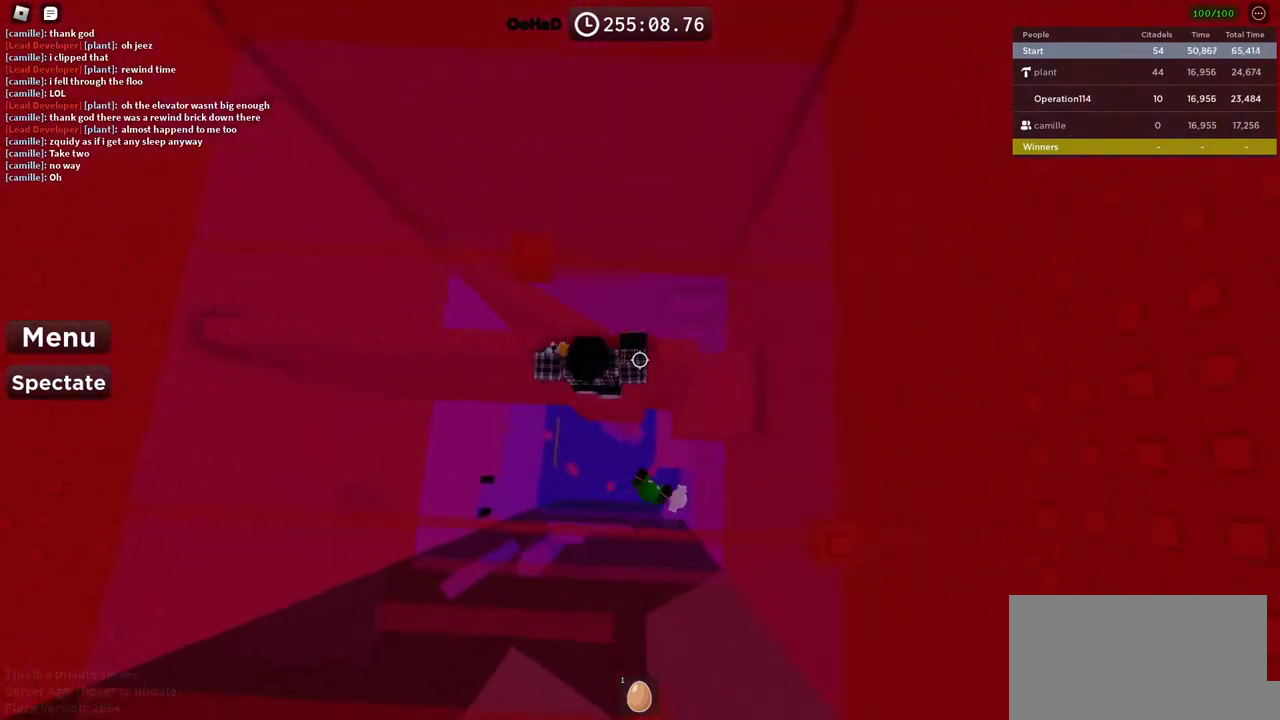
{"keys": [], "events": [[50, "w", "down"], [150, "w", "up"], [333, "space", "down"], [433, "space", "up"]]}
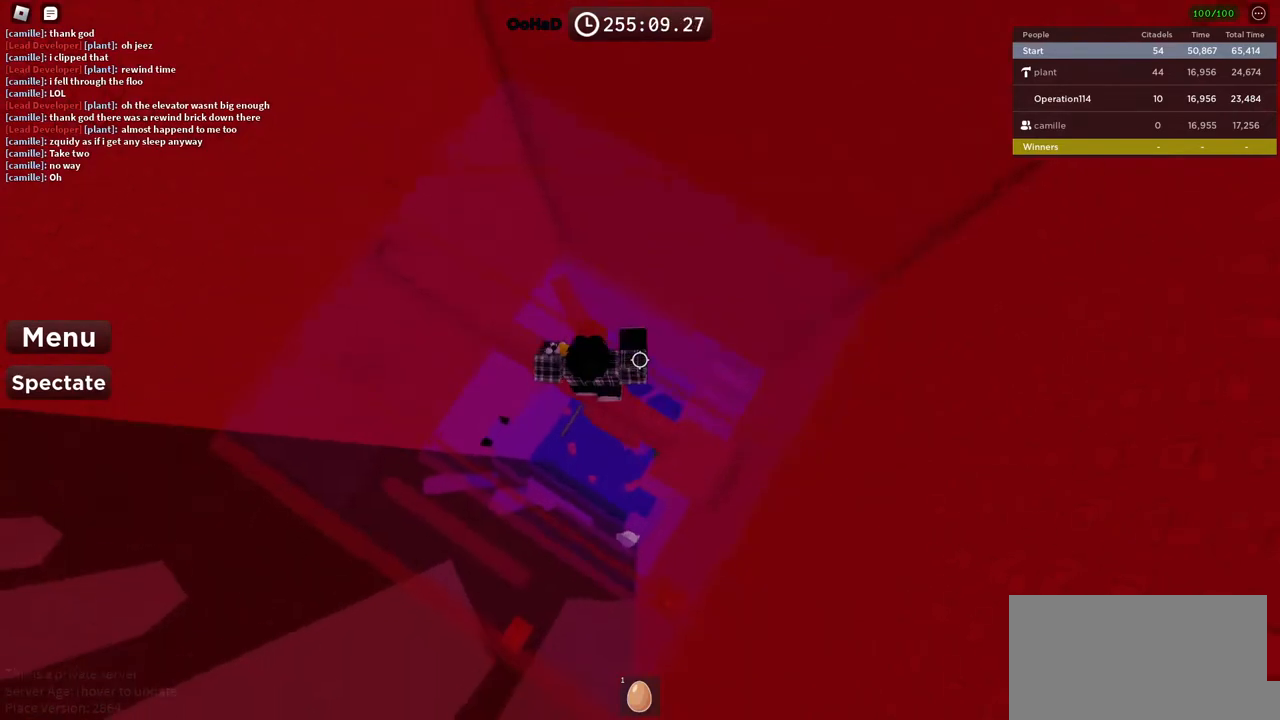
{"keys": [], "events": [[33, "w", "down"], [183, "w", "up"]]}
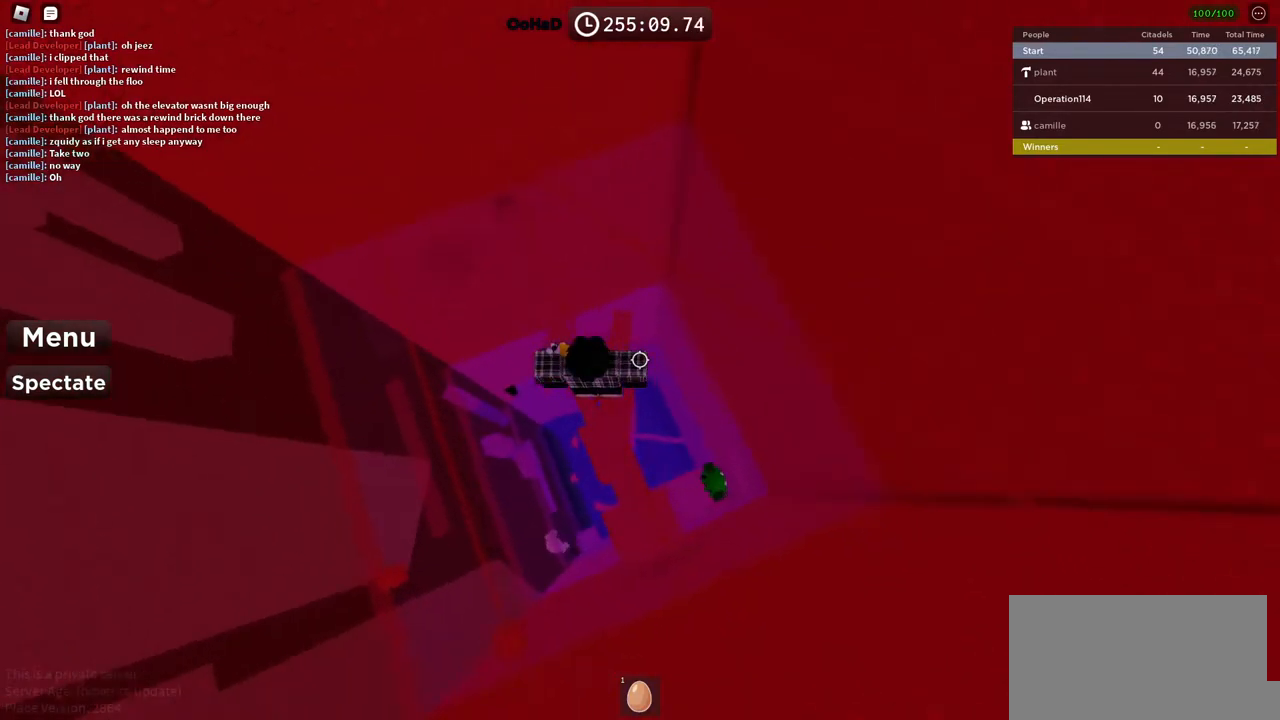
{"keys": [], "events": [[17, "w", "down"], [100, "space", "down"], [233, "space", "up"], [483, "w", "up"]]}
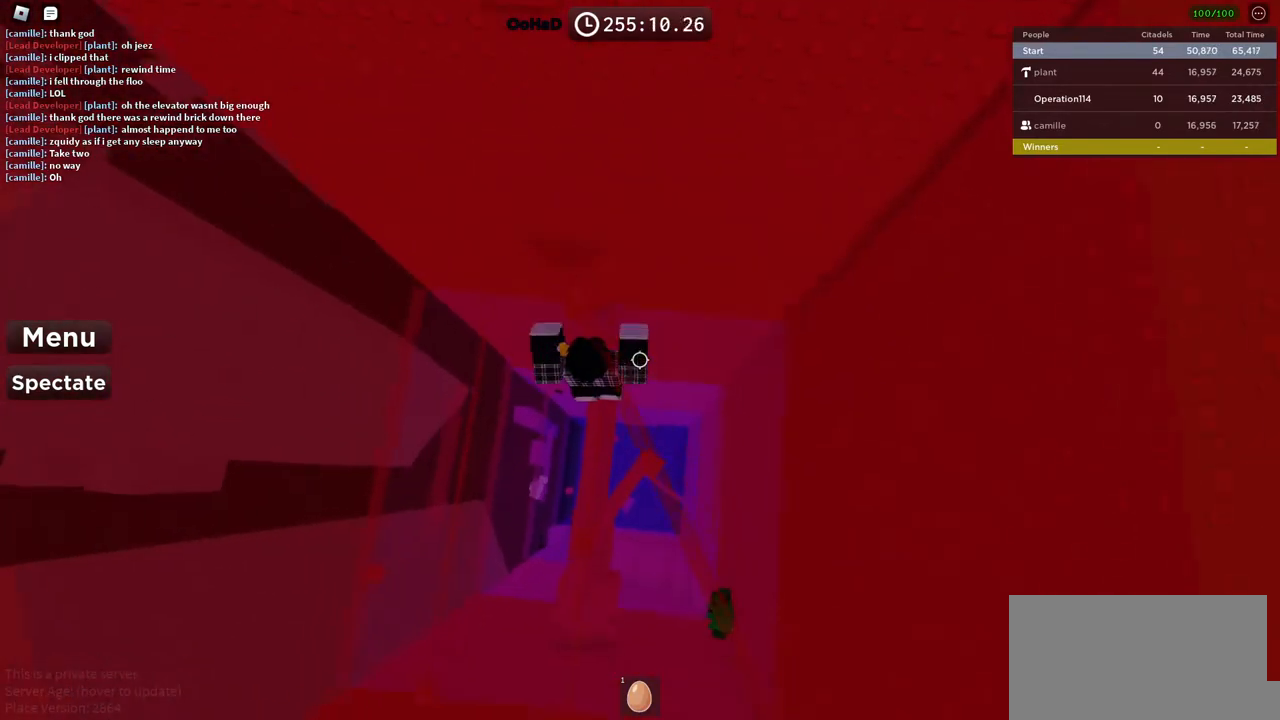
{"keys": ["space"], "events": [[333, "s", "down"], [383, "space", "down"], [417, "s", "up"]]}
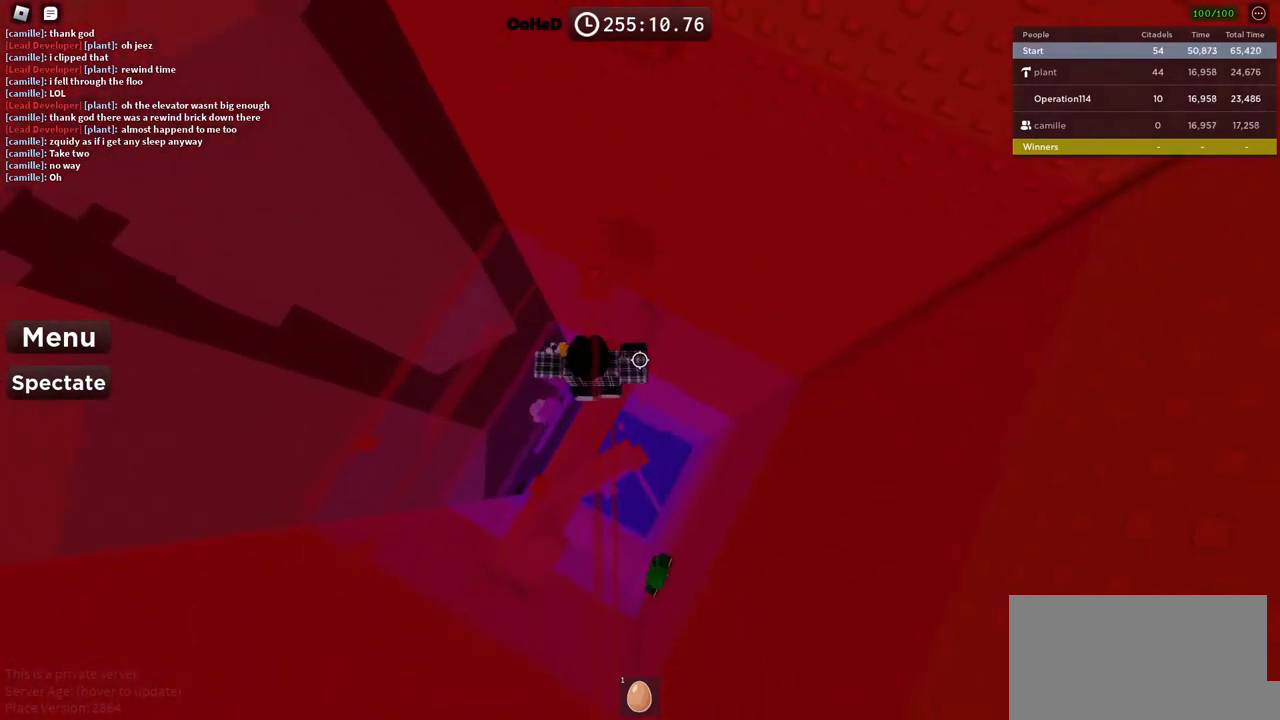
{"keys": ["w"], "events": [[33, "w", "down"], [50, "space", "up"], [267, "w", "up"], [467, "w", "down"]]}
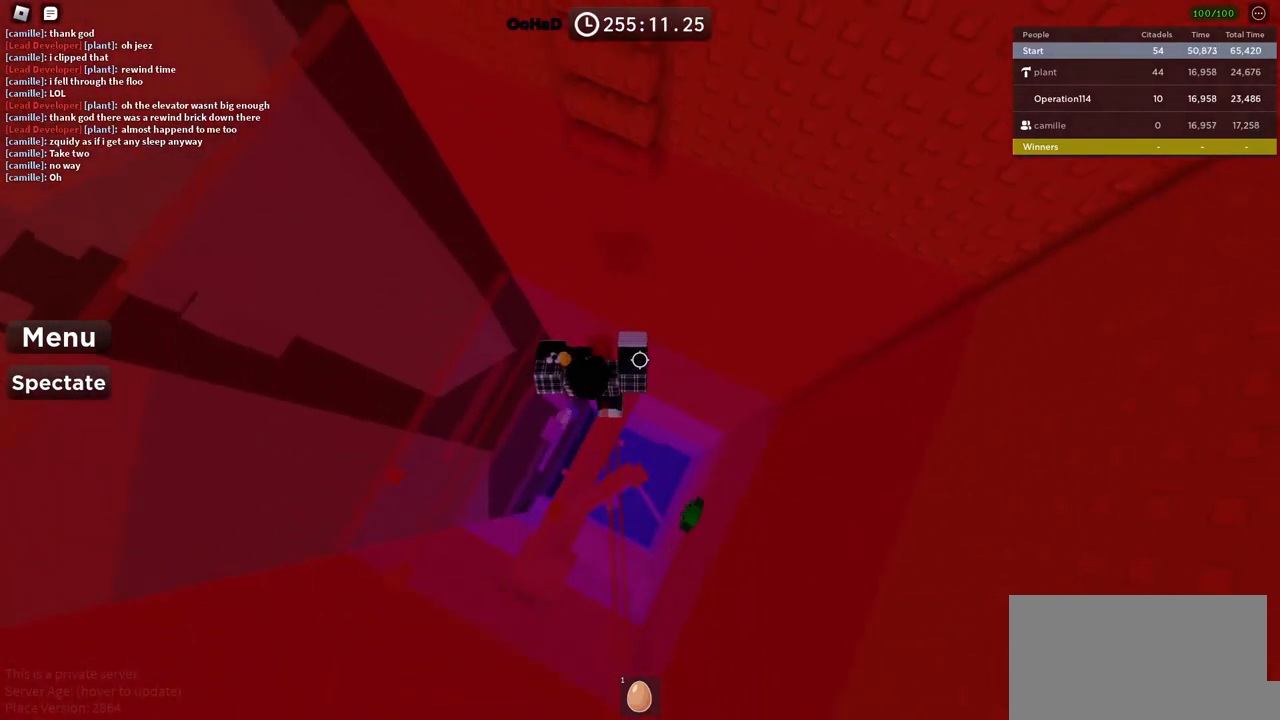
{"keys": ["w"], "events": [[67, "w", "up"], [150, "w", "down"], [267, "space", "down"], [417, "space", "up"]]}
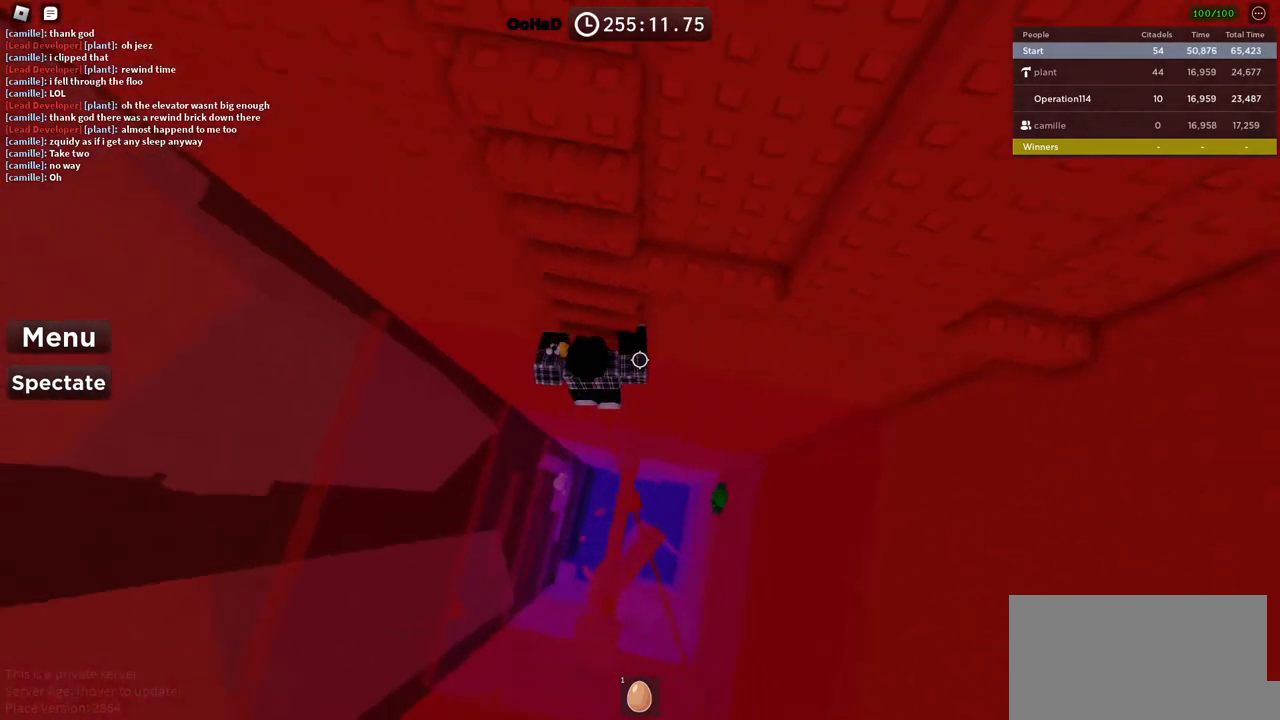
{"keys": ["w"], "events": [[67, "a", "down"], [117, "a", "up"]]}
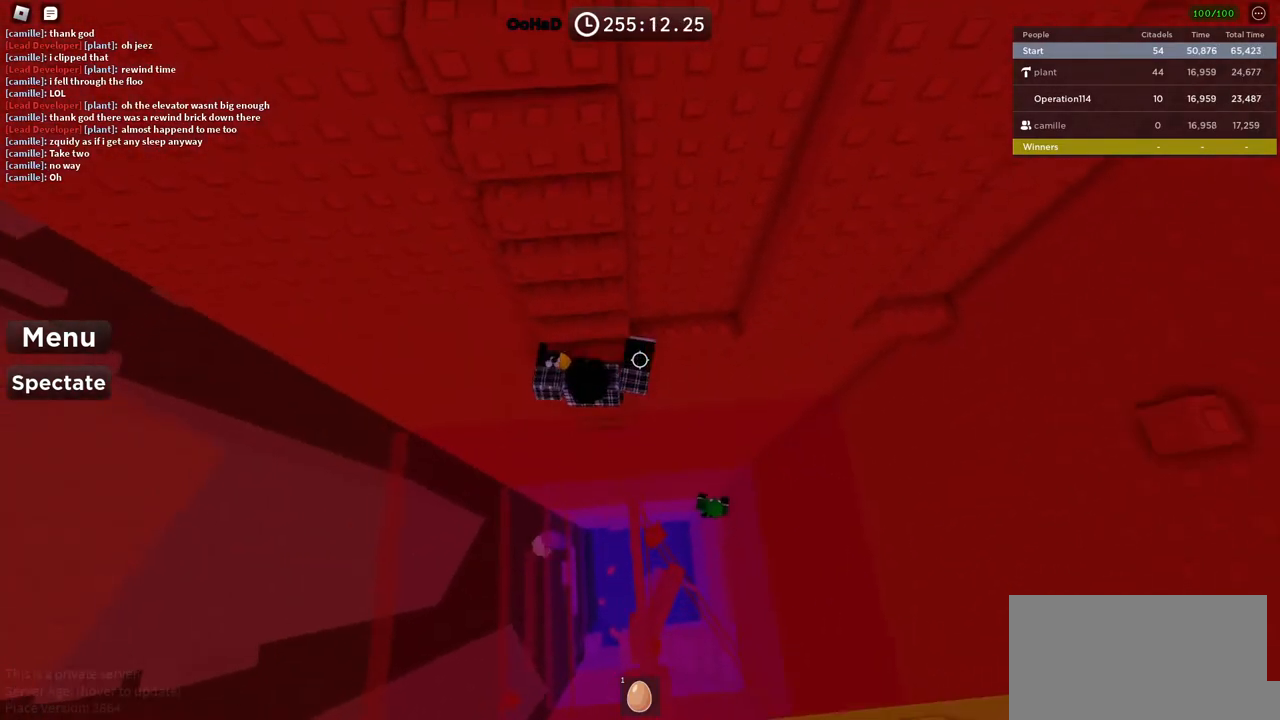
{"keys": ["d", "w"], "events": [[367, "d", "down"]]}
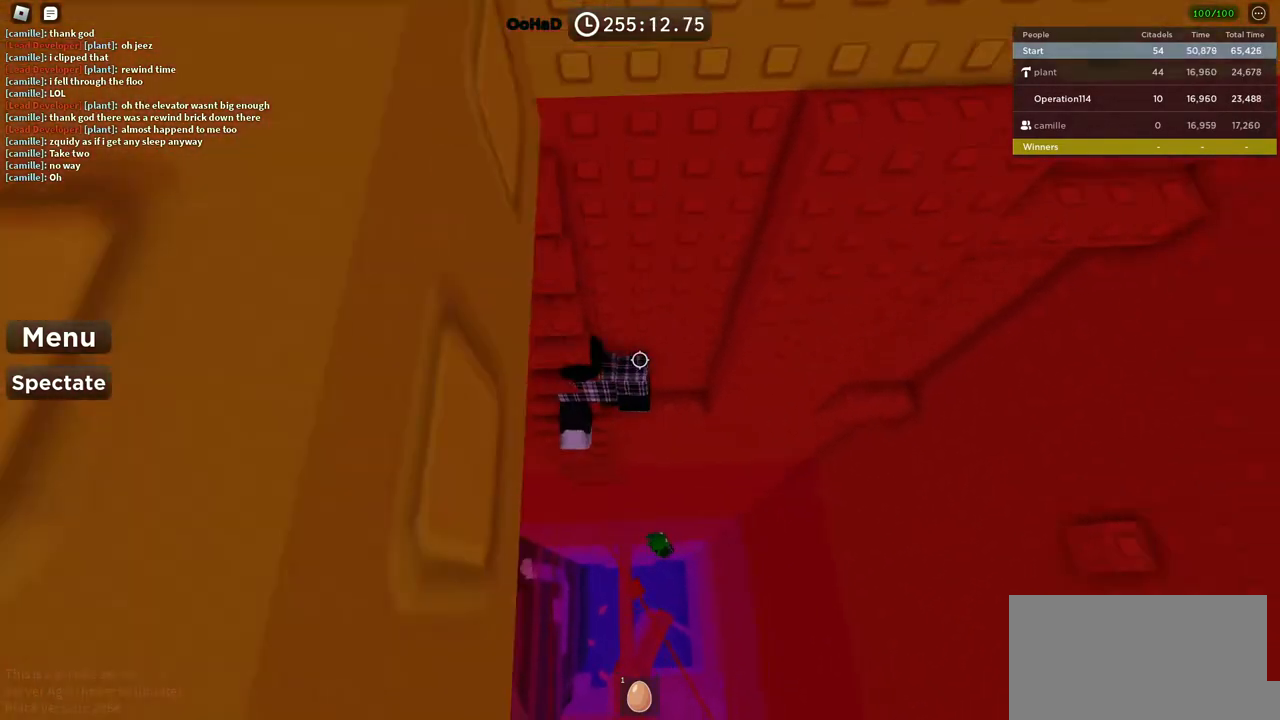
{"keys": ["d", "space"], "events": [[233, "d", "up"], [267, "w", "up"], [317, "d", "down"], [417, "space", "down"]]}
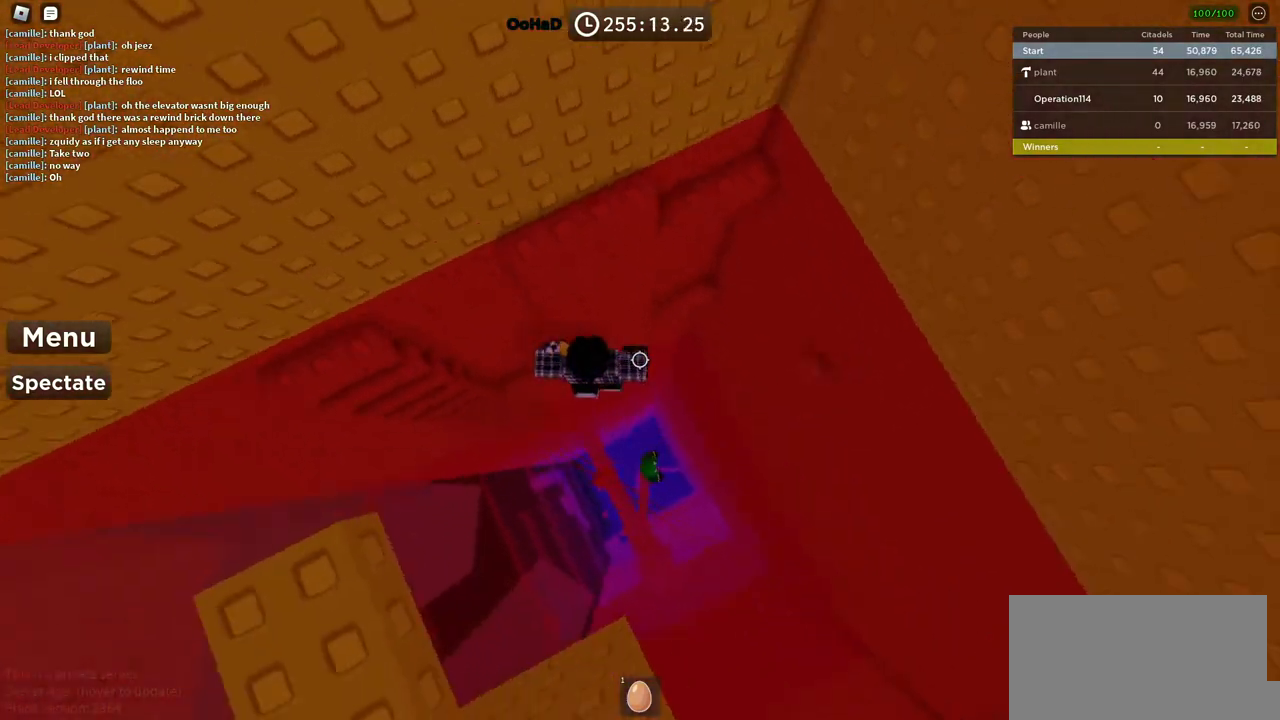
{"keys": ["w"], "events": [[33, "space", "up"], [167, "w", "down"], [333, "d", "up"]]}
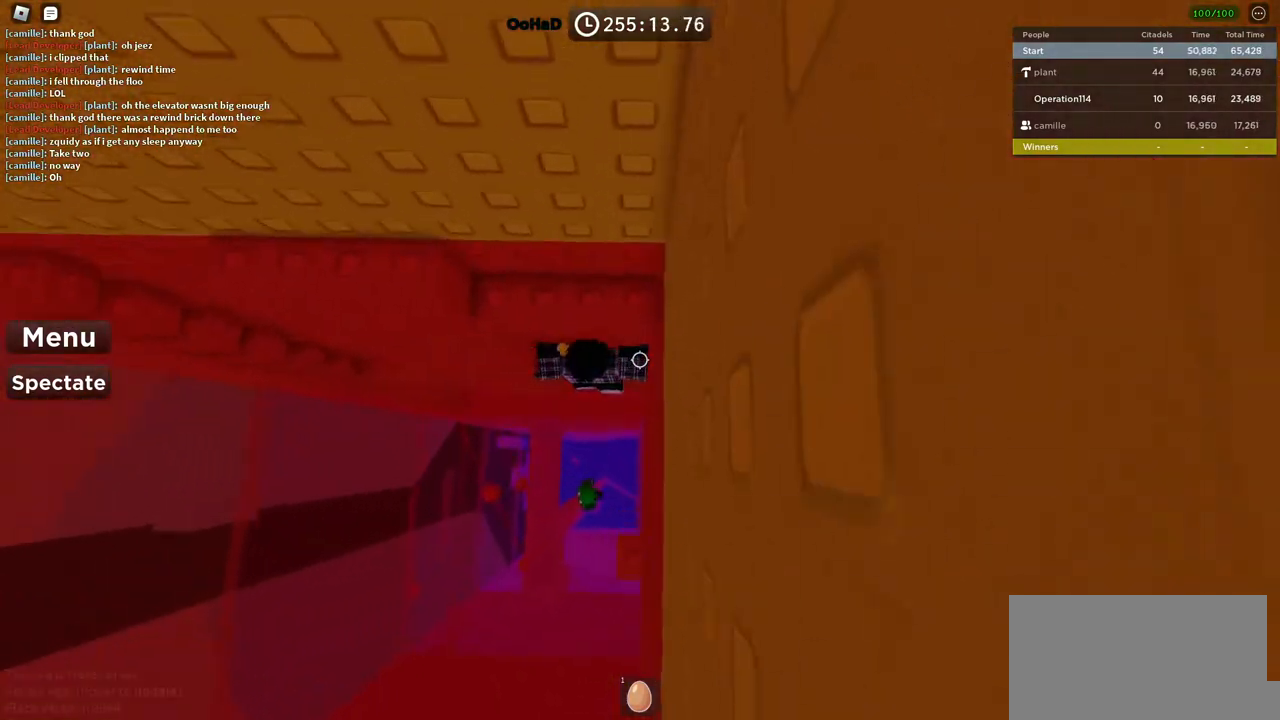
{"keys": ["w"], "events": [[50, "w", "up"], [117, "s", "down"], [200, "space", "down"], [217, "s", "up"], [317, "w", "down"], [383, "space", "up"]]}
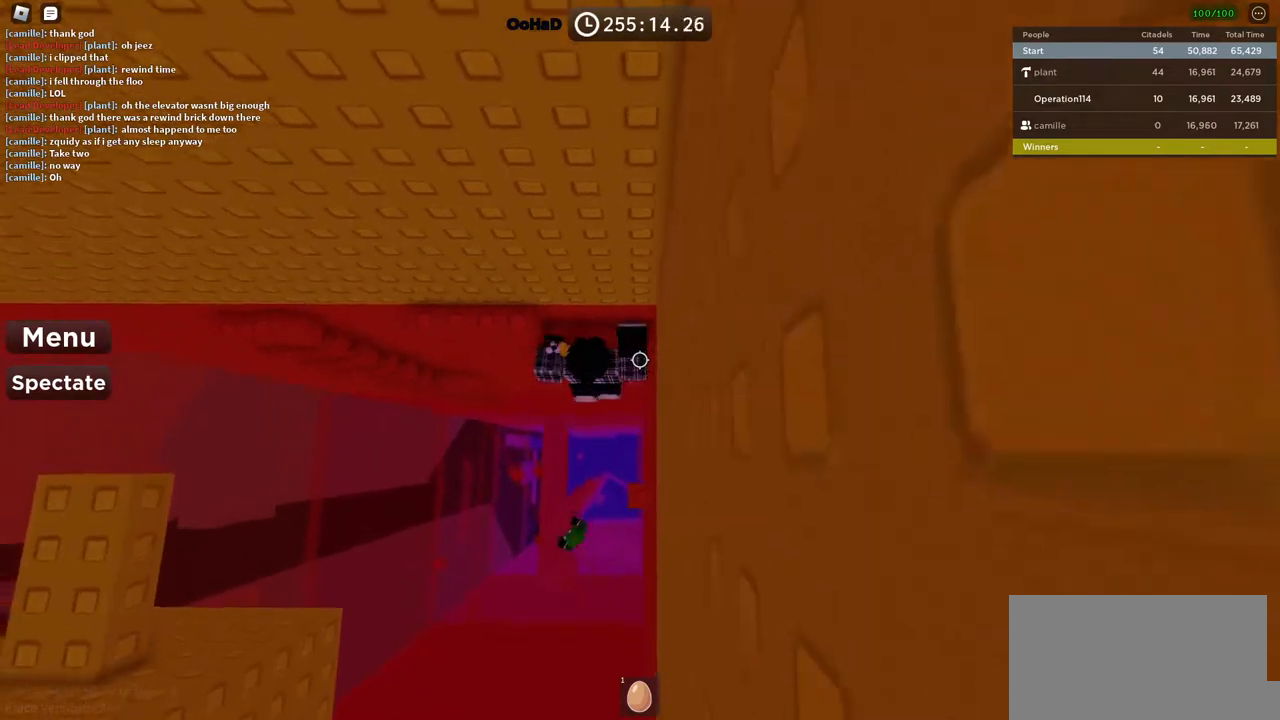
{"keys": ["w"], "events": []}
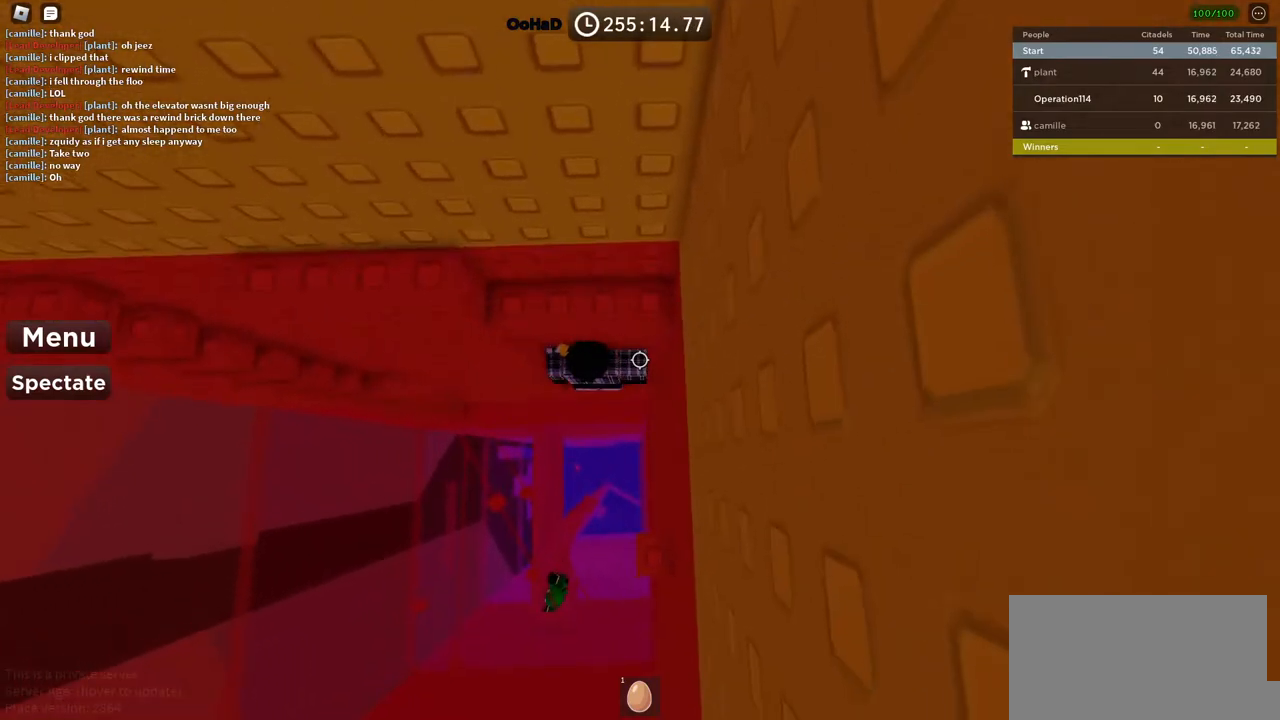
{"keys": ["w"], "events": [[17, "w", "up"], [117, "s", "down"], [167, "space", "down"], [200, "s", "up"], [317, "w", "down"], [367, "space", "up"]]}
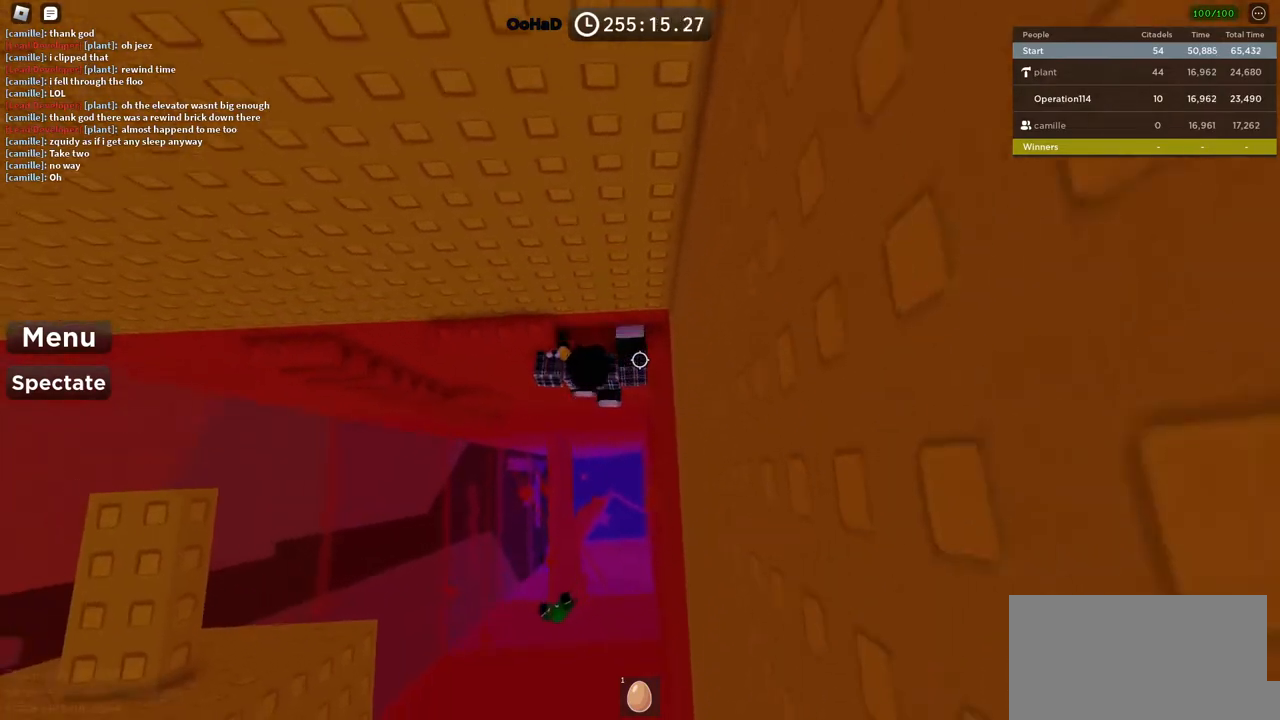
{"keys": ["space"], "events": [[383, "w", "up"], [467, "space", "down"]]}
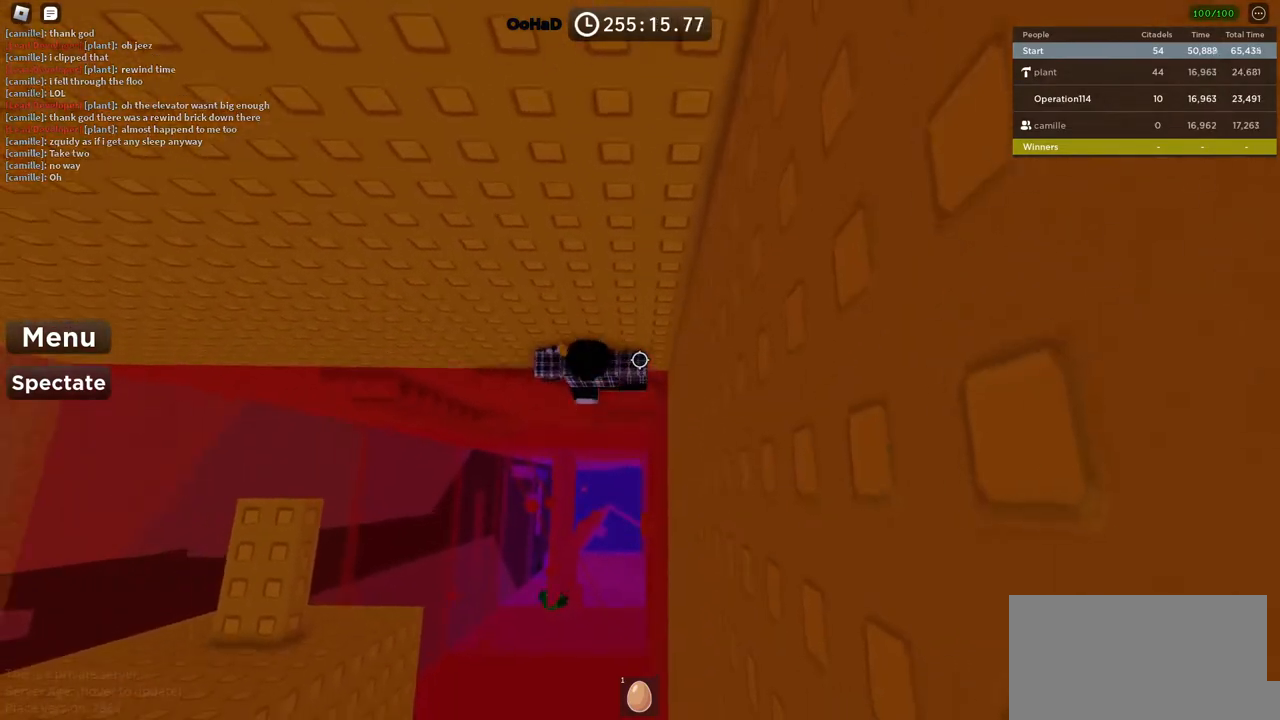
{"keys": ["shift"], "events": [[67, "a", "down"], [133, "space", "up"], [167, "w", "down"], [267, "a", "up"], [267, "w", "up"], [500, "shift", "down"]]}
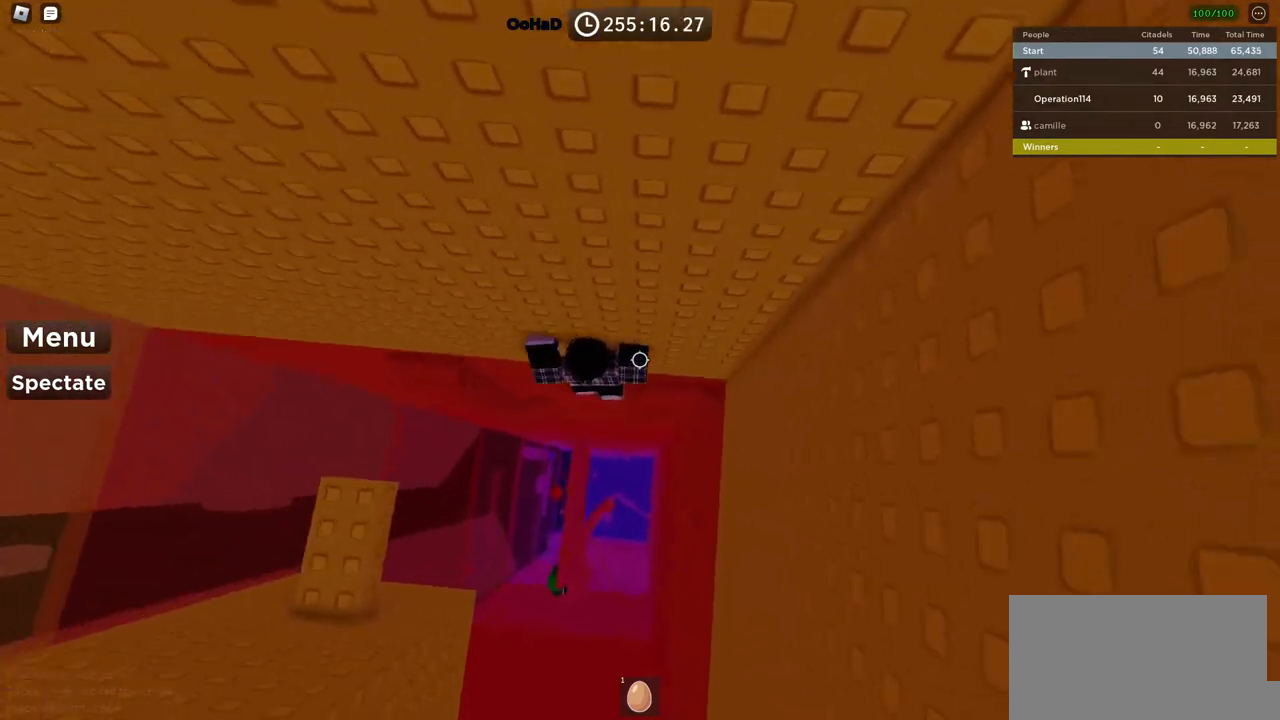
{"keys": ["w"], "events": [[83, "shift", "up"], [167, "w", "down"], [300, "space", "down"], [433, "space", "up"]]}
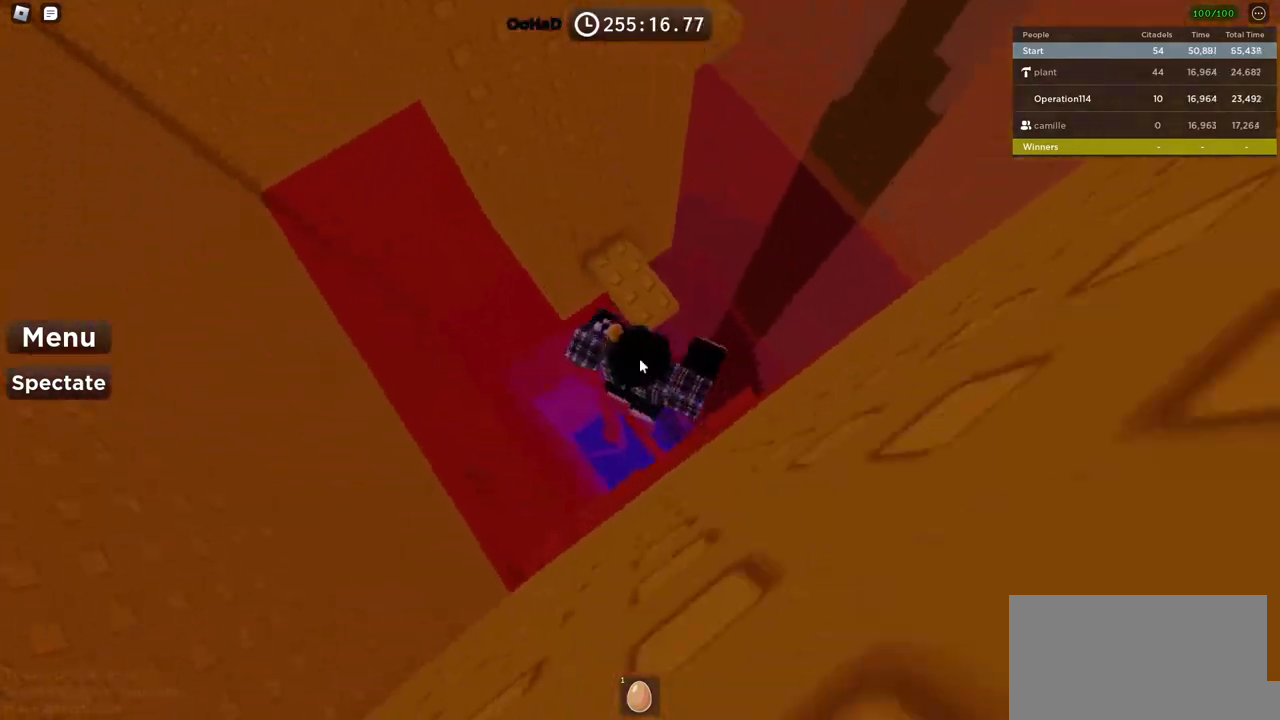
{"keys": ["d"], "events": [[183, "shift", "down"], [350, "shift", "up"], [350, "w", "up"], [450, "d", "down"]]}
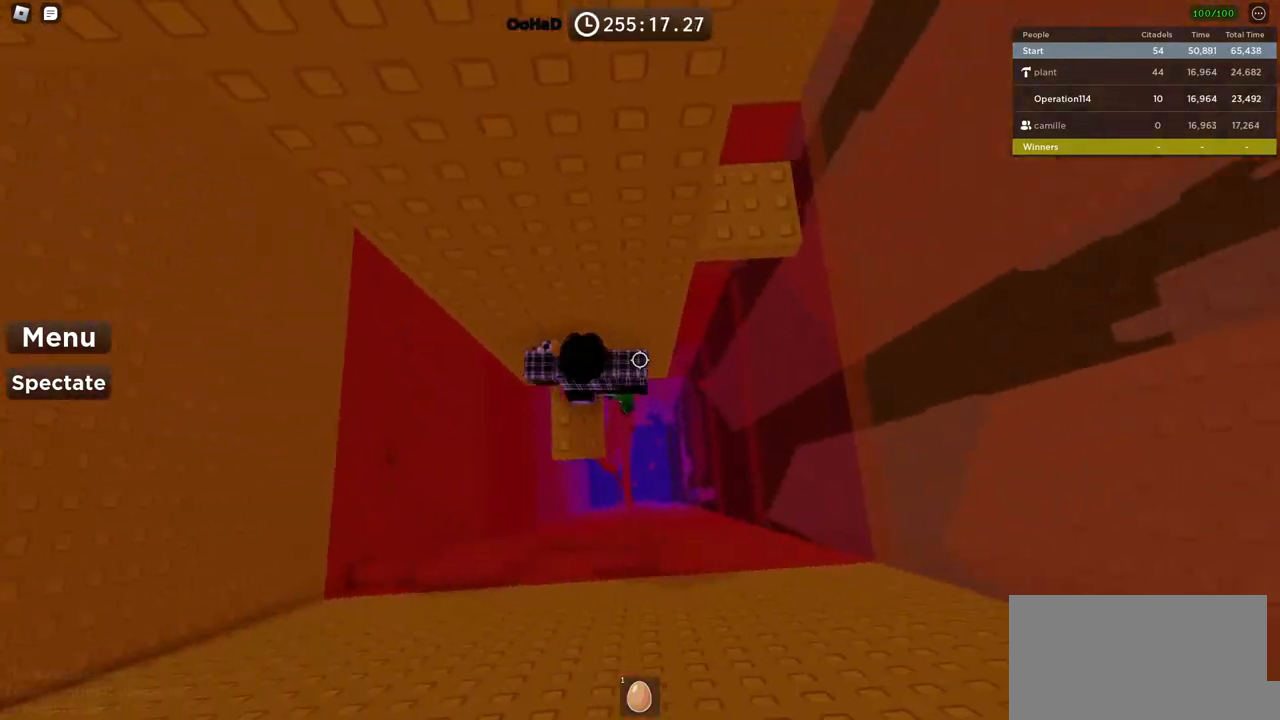
{"keys": ["d", "w"], "events": [[67, "space", "down"], [183, "space", "up"], [367, "w", "down"]]}
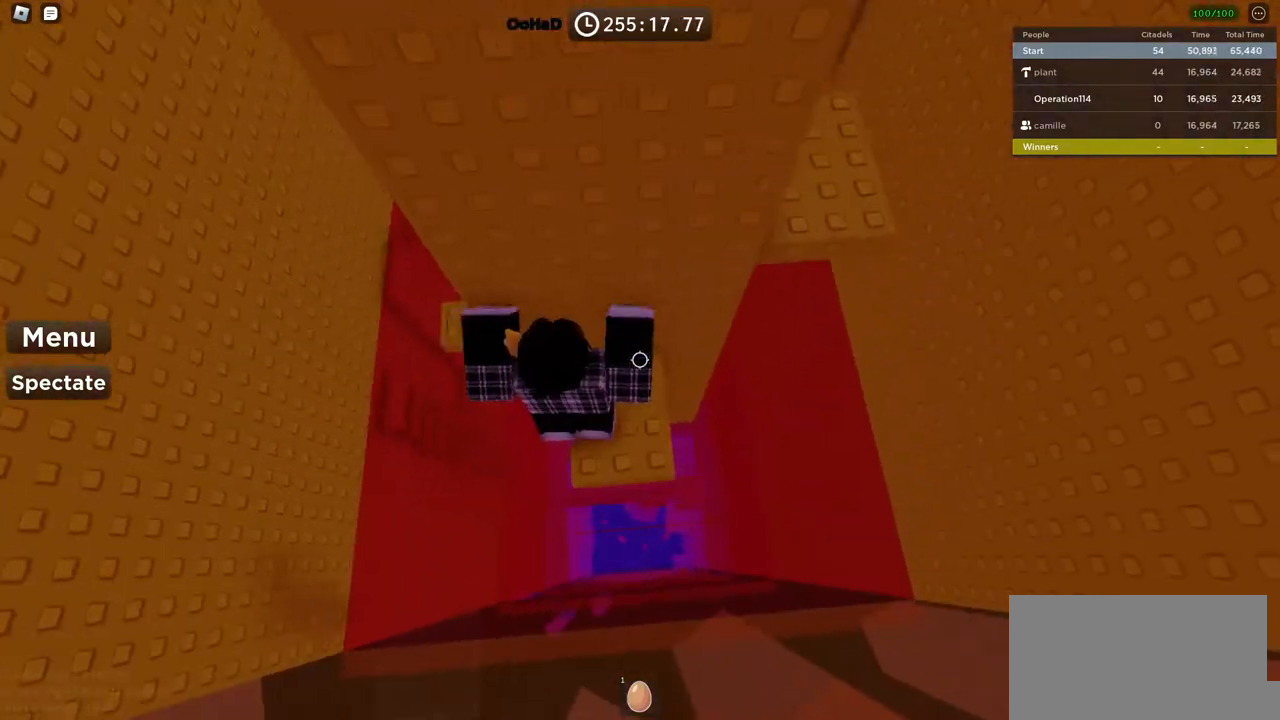
{"keys": ["d"], "events": [[67, "w", "up"], [83, "d", "up"], [217, "d", "down"], [350, "space", "down"], [483, "space", "up"]]}
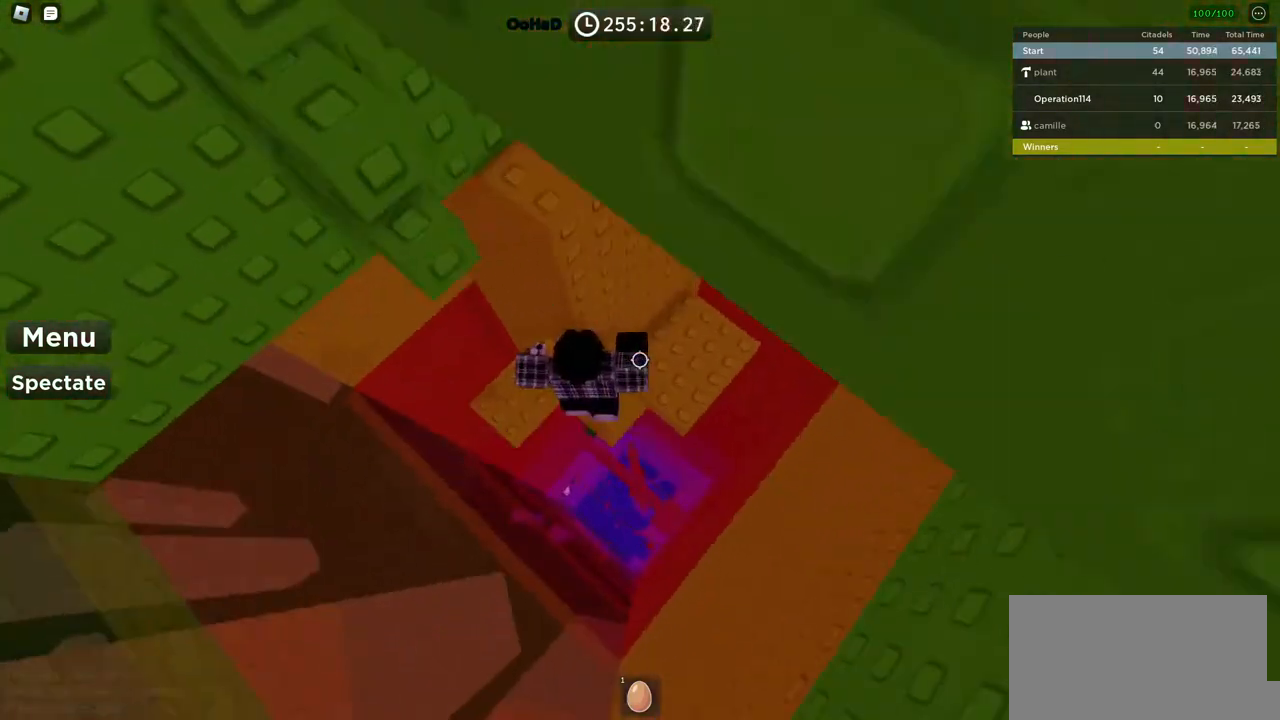
{"keys": [], "events": [[100, "w", "down"], [283, "w", "up"], [333, "d", "up"]]}
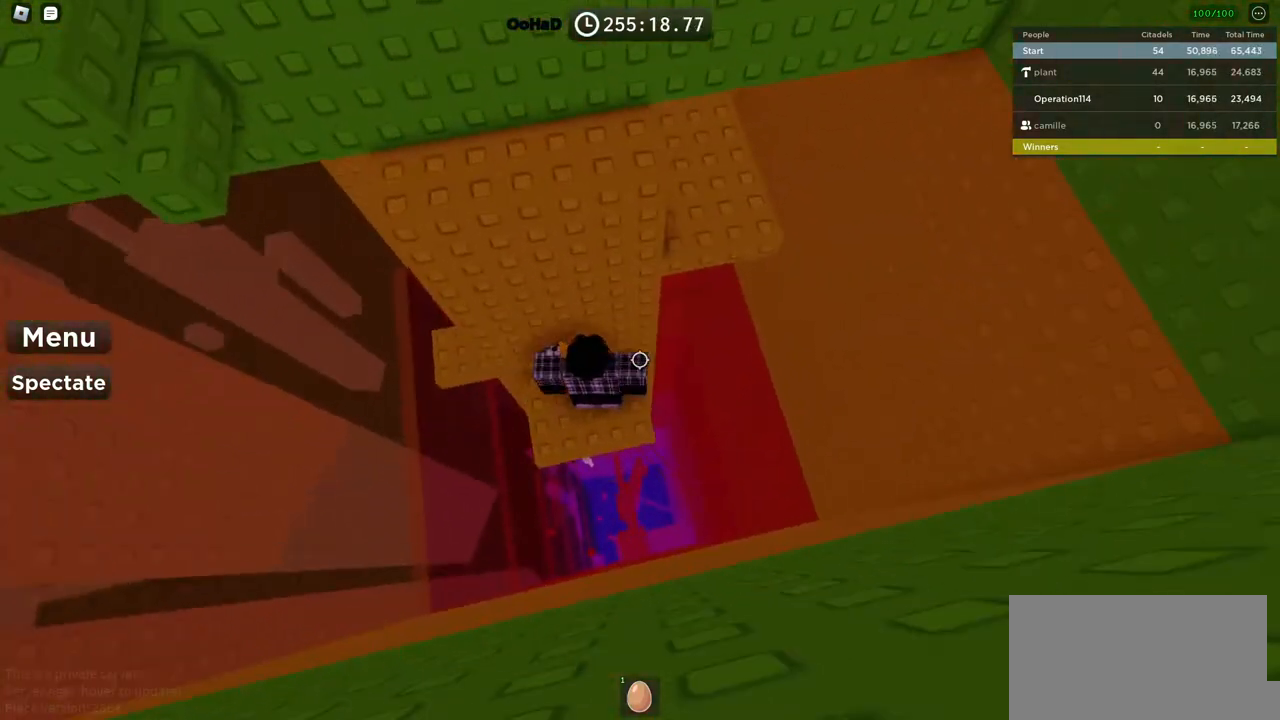
{"keys": [], "events": [[17, "d", "down"], [117, "space", "down"], [233, "space", "up"], [250, "w", "down"], [417, "d", "up"], [433, "w", "up"]]}
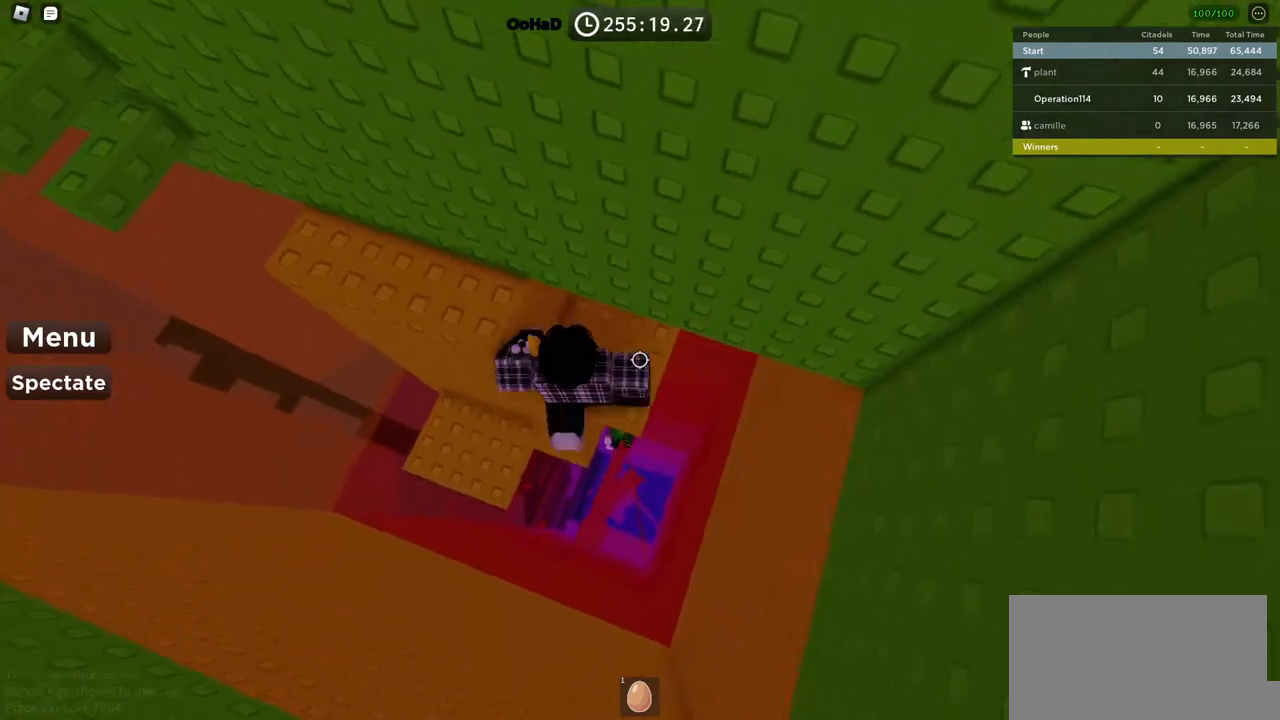
{"keys": [], "events": [[17, "space", "down"], [100, "a", "down"], [183, "space", "up"], [267, "w", "down"], [483, "w", "up"], [500, "a", "up"]]}